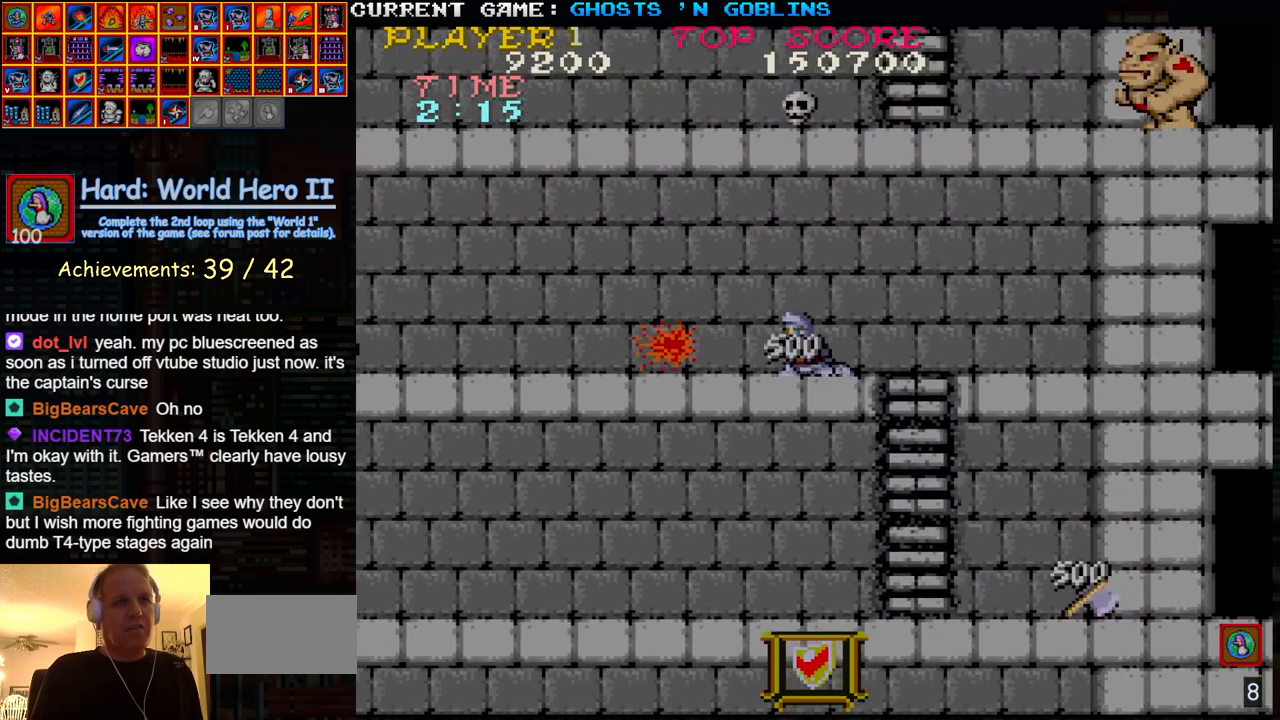
Gameplay with a controller (arcade stick); each line is a JSON object with the inputs held at the frame after it. "events" lists button and stick changes between this image and that frame as [ms after this image, input, new state], when the widget could be followed in between. Not read: L3 R3.
{"buttons": [], "left_stick": "left", "events": [[100, "left_stick", "left"]]}
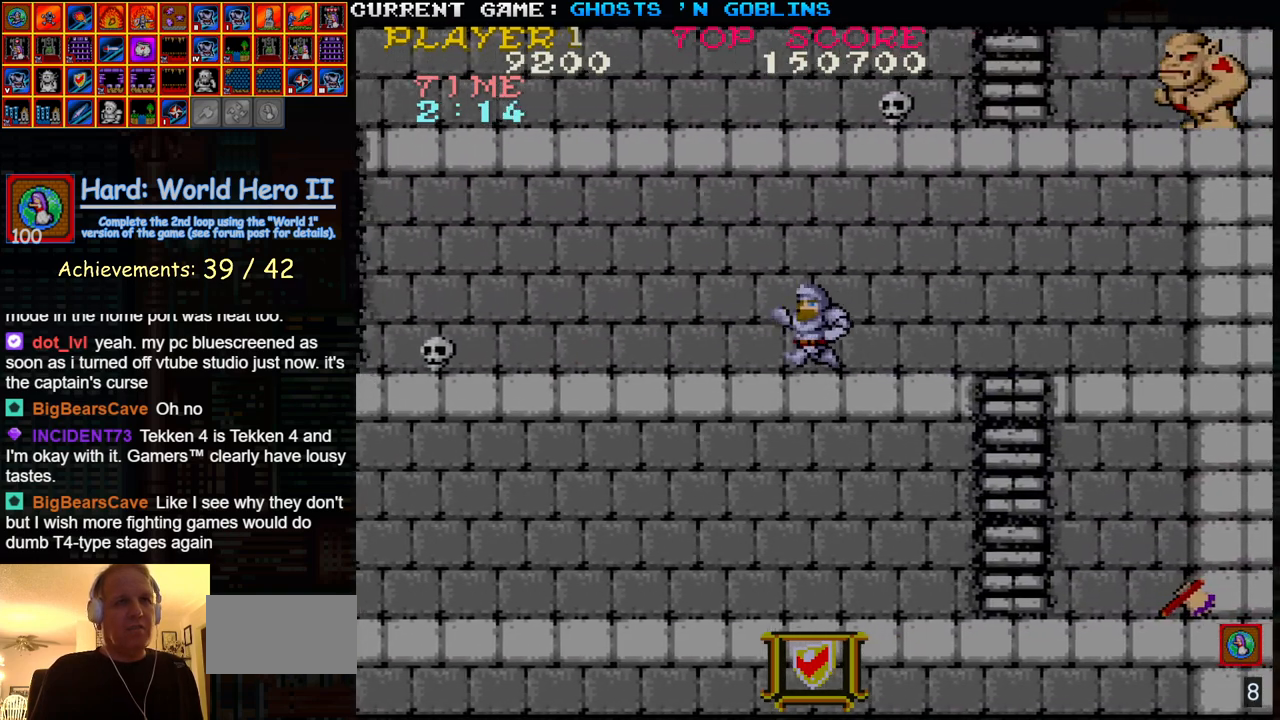
{"buttons": [], "left_stick": "left", "events": []}
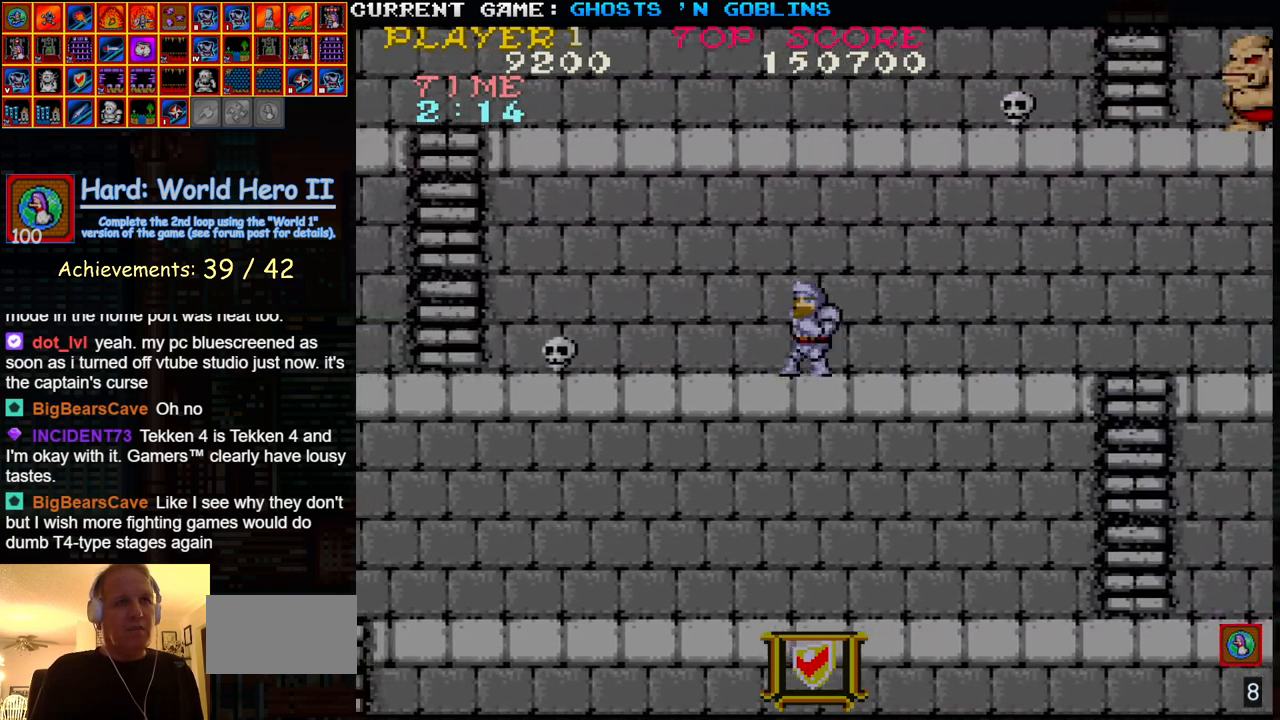
{"buttons": [], "left_stick": "up", "events": [[300, "left_stick", "down"], [350, "SQUARE", "down"], [433, "SQUARE", "up"], [450, "left_stick", "center"], [500, "left_stick", "up"]]}
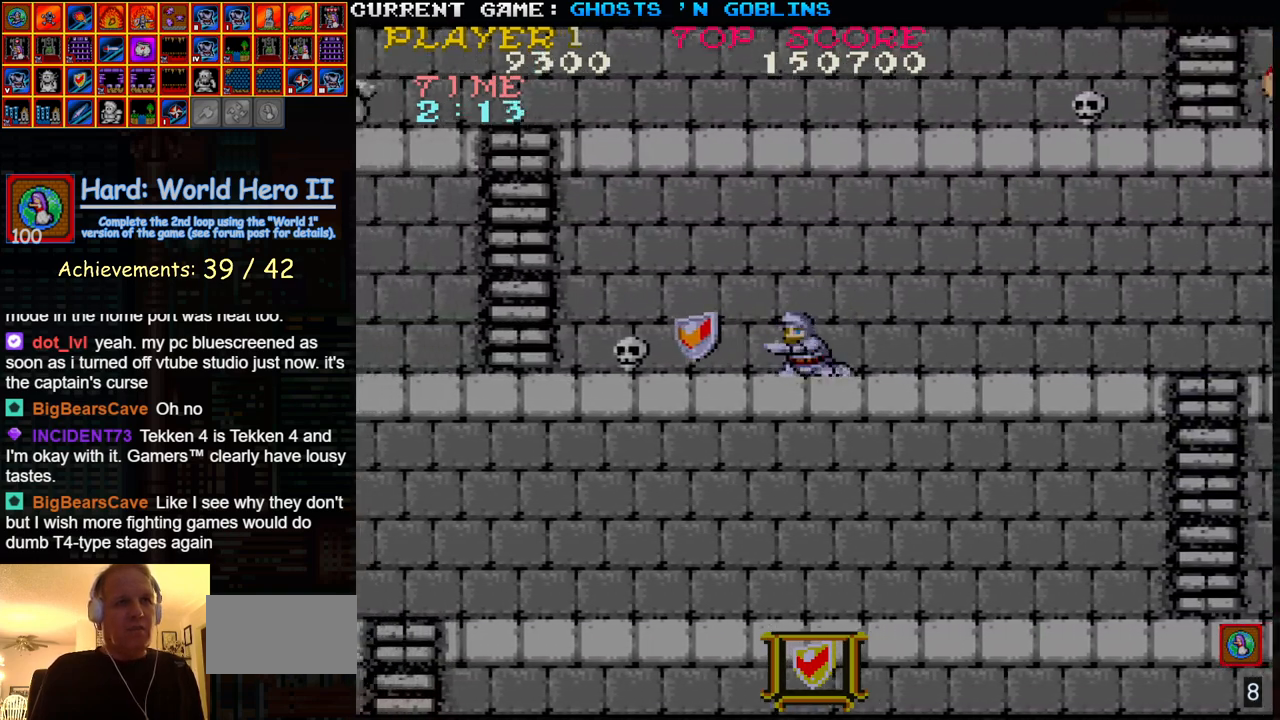
{"buttons": [], "left_stick": "left", "events": [[133, "left_stick", "left"]]}
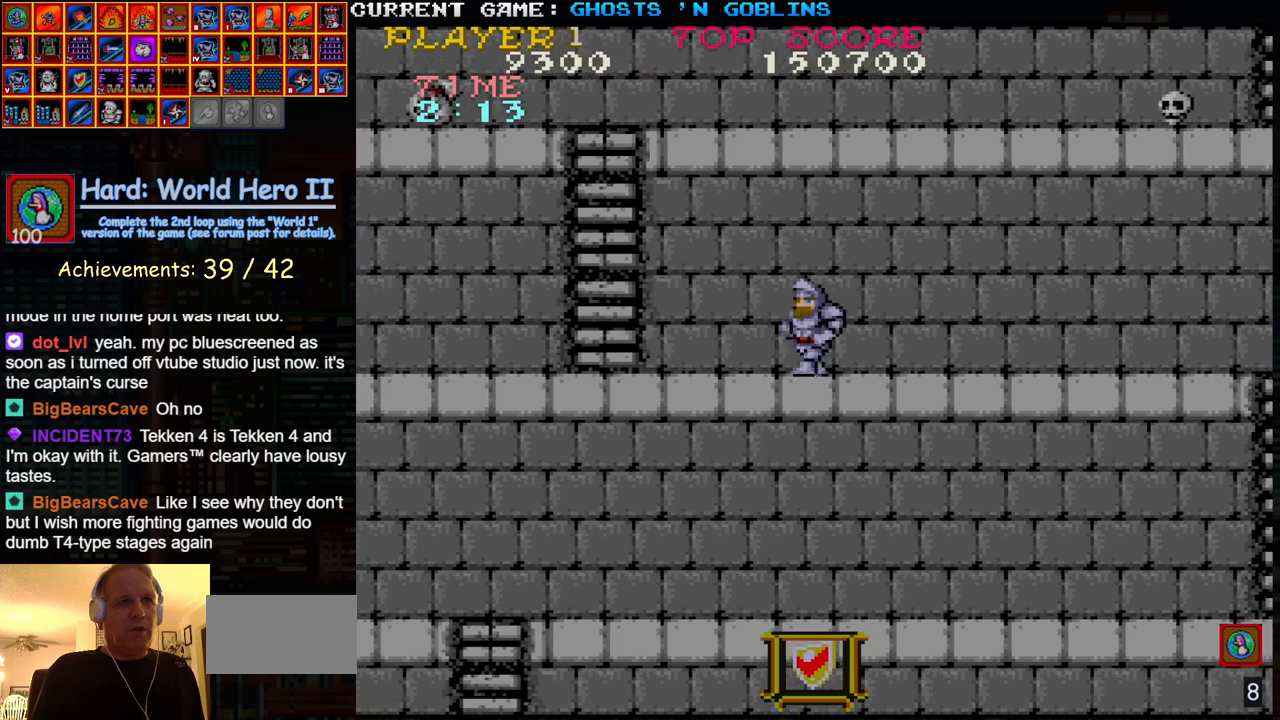
{"buttons": [], "left_stick": "left", "events": []}
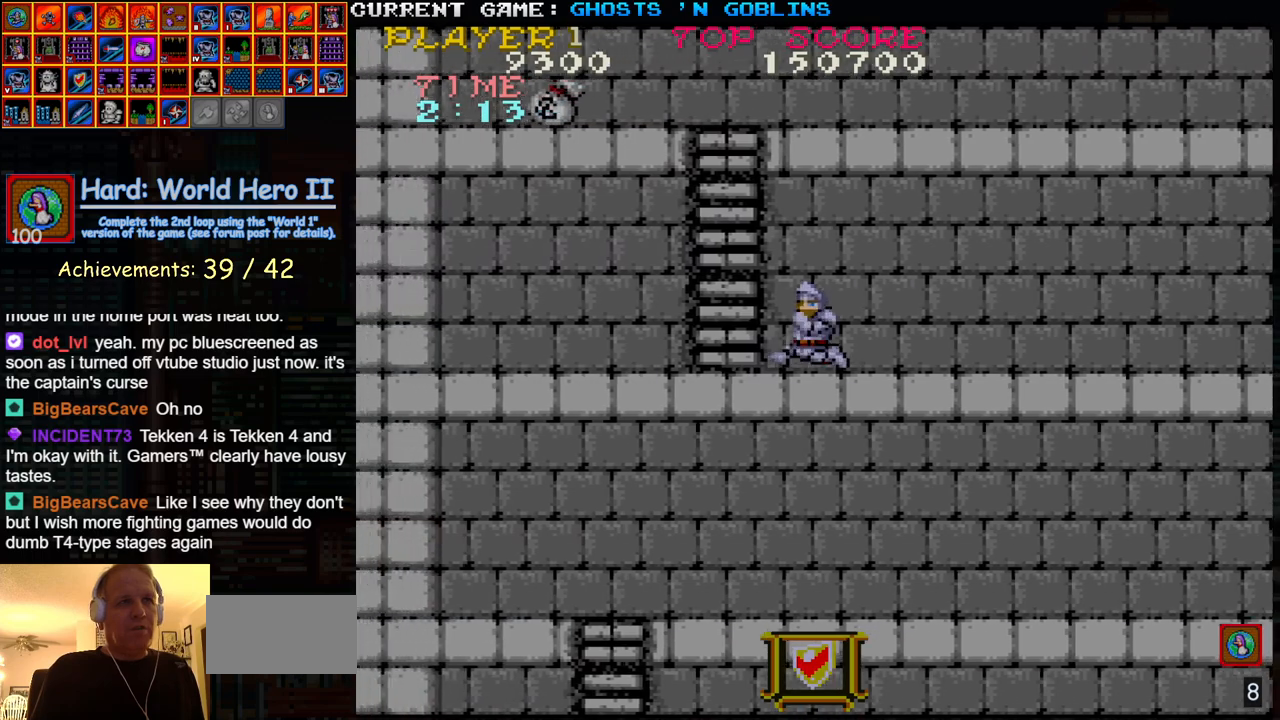
{"buttons": [], "left_stick": "up-right", "events": [[167, "left_stick", "up"], [350, "left_stick", "up-right"]]}
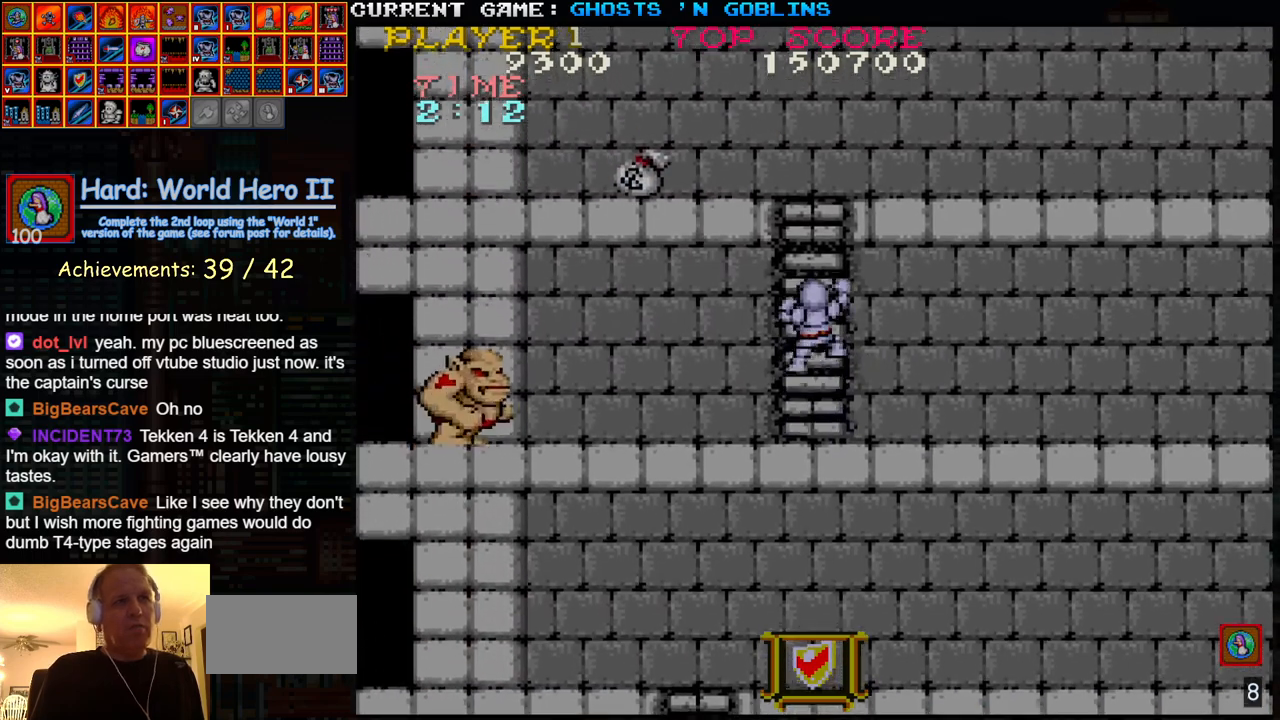
{"buttons": [], "left_stick": "up-right", "events": []}
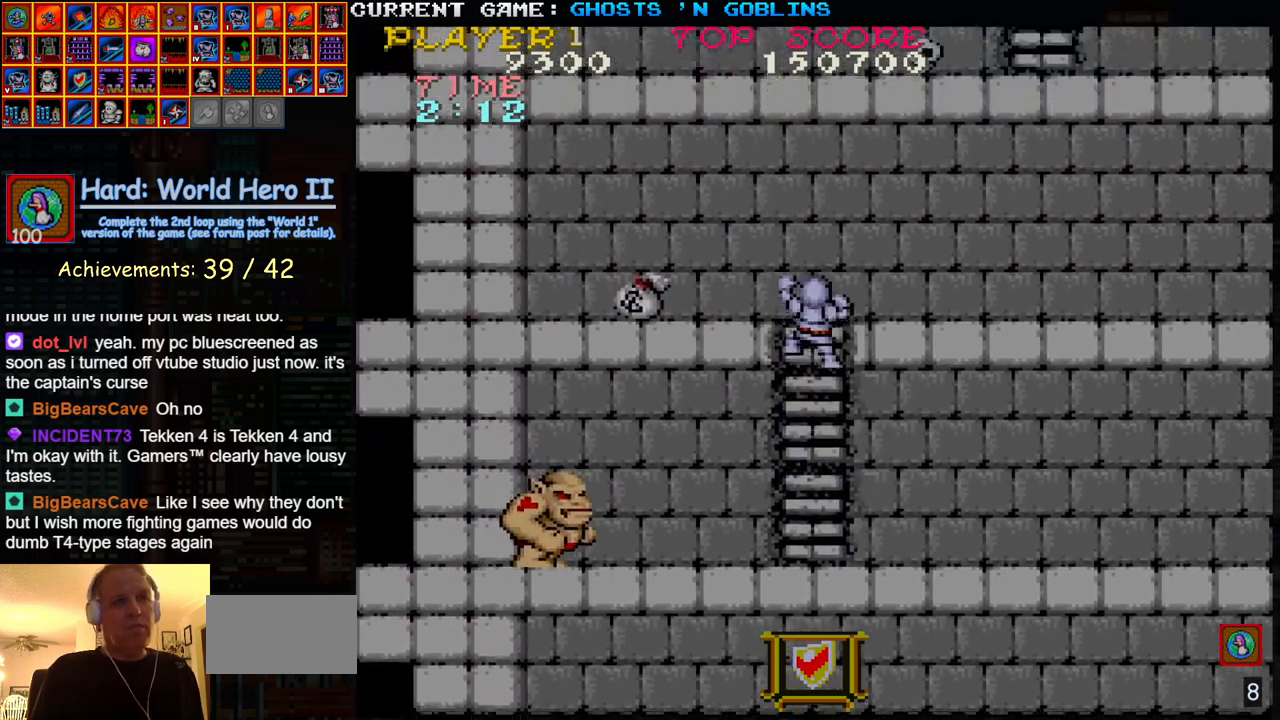
{"buttons": [], "left_stick": "right", "events": [[383, "left_stick", "right"]]}
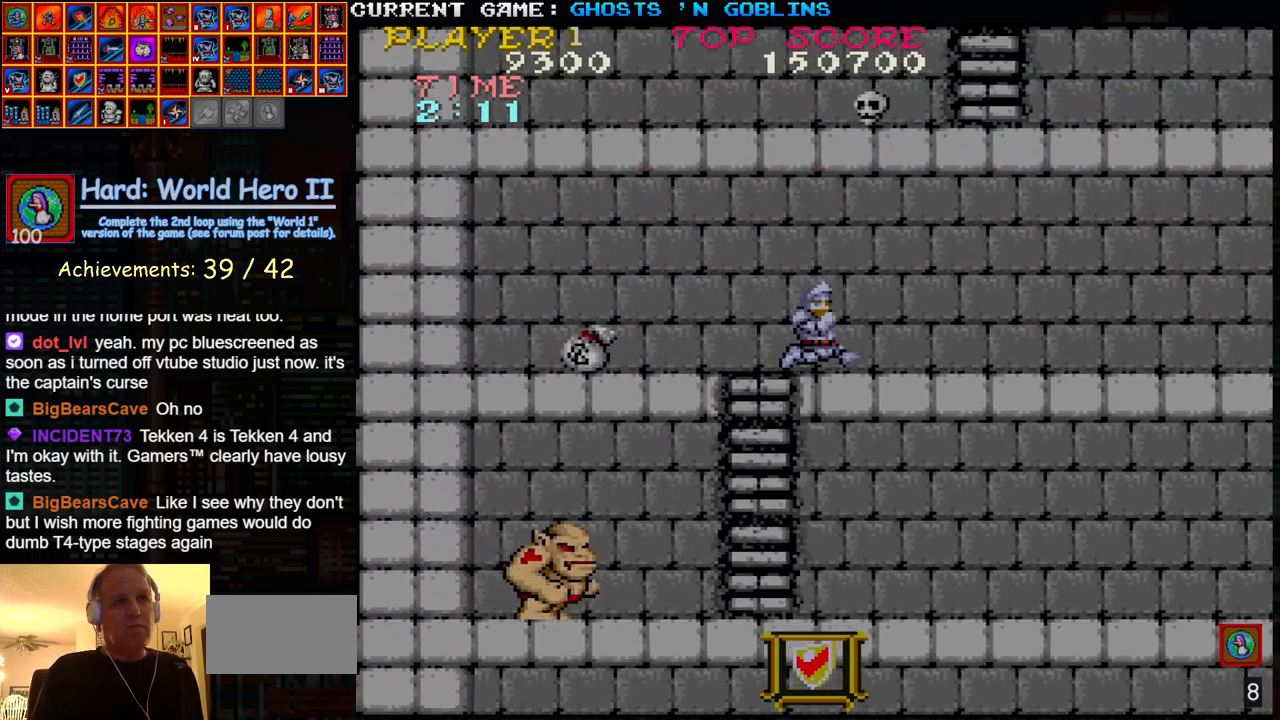
{"buttons": [], "left_stick": "right", "events": []}
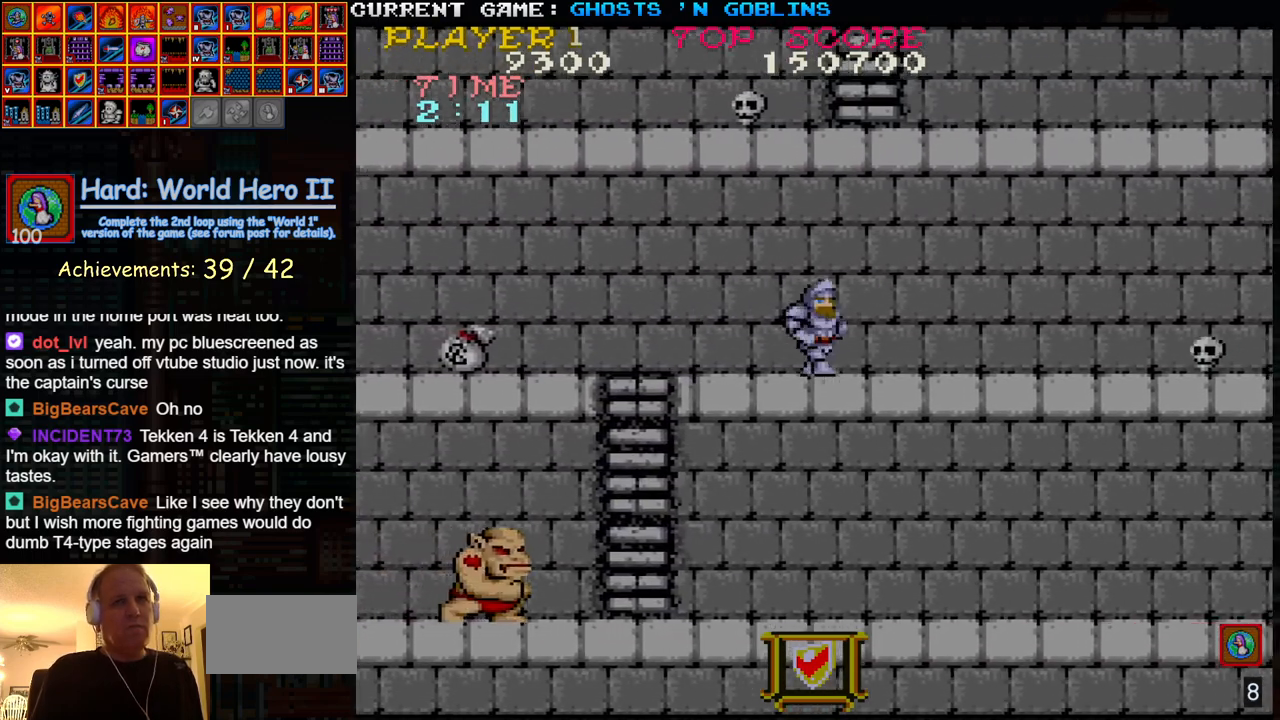
{"buttons": [], "left_stick": "right", "events": []}
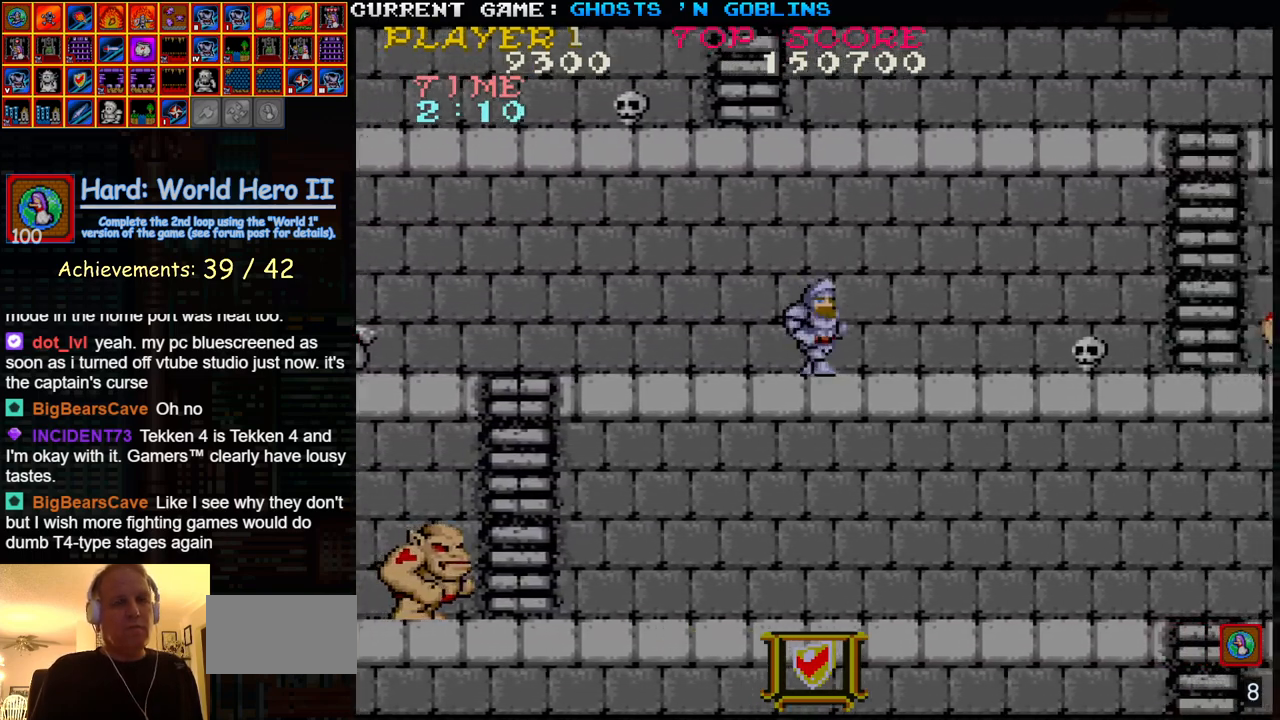
{"buttons": [], "left_stick": "up", "events": [[233, "left_stick", "down"], [250, "SQUARE", "down"], [300, "SQUARE", "up"], [333, "left_stick", "center"], [383, "left_stick", "up"]]}
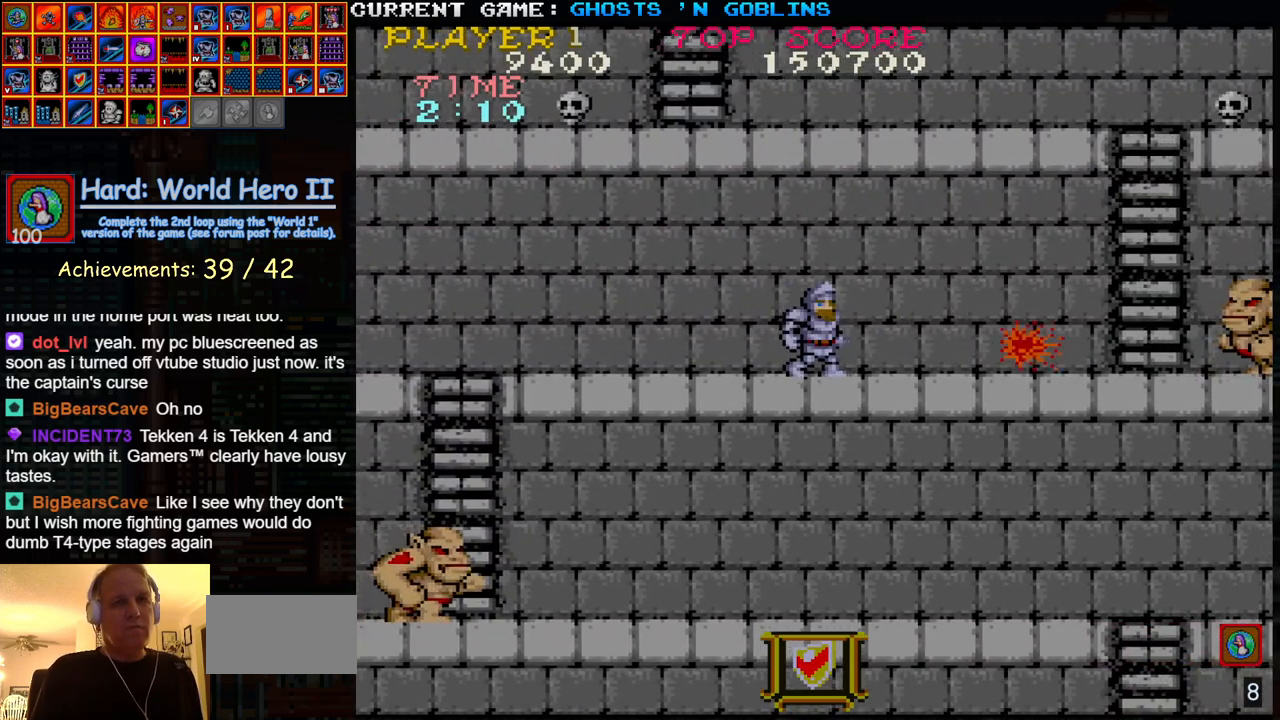
{"buttons": [], "left_stick": "center", "events": [[17, "left_stick", "right"], [367, "SQUARE", "down"], [433, "SQUARE", "up"], [433, "left_stick", "center"]]}
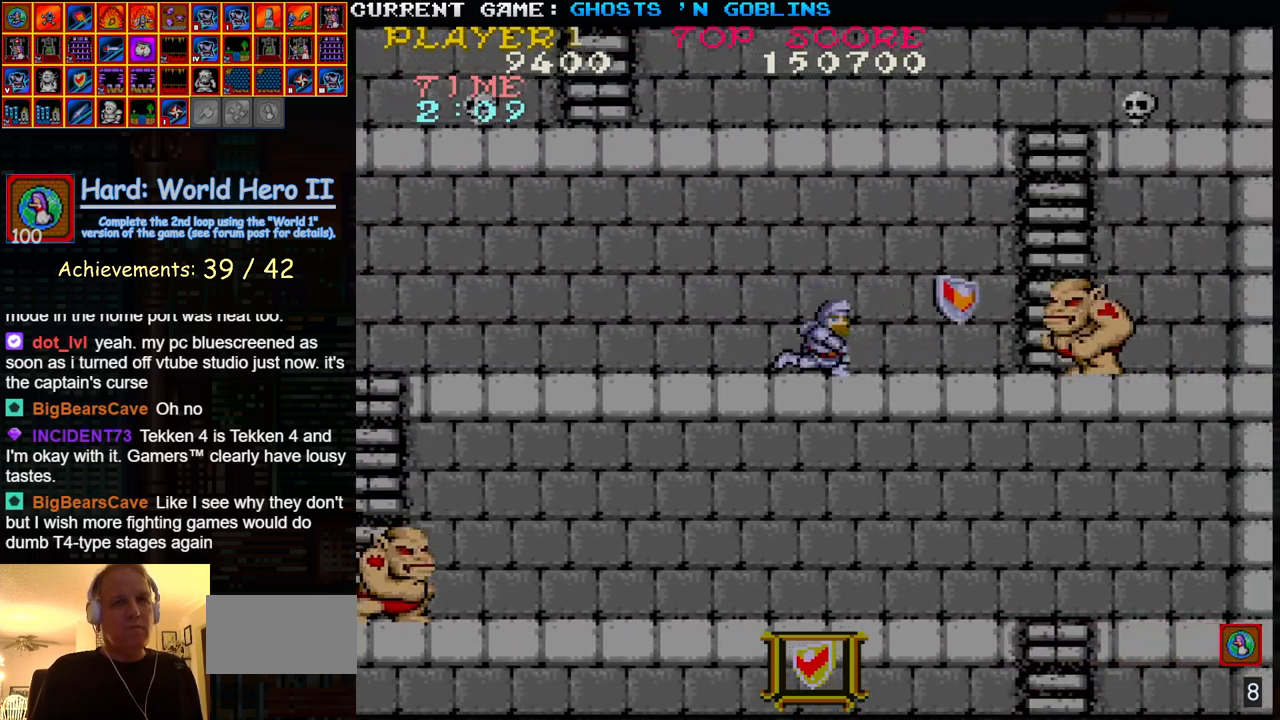
{"buttons": [], "left_stick": "center", "events": [[83, "SQUARE", "down"], [133, "SQUARE", "up"], [267, "SQUARE", "down"], [317, "SQUARE", "up"], [433, "SQUARE", "down"], [500, "SQUARE", "up"]]}
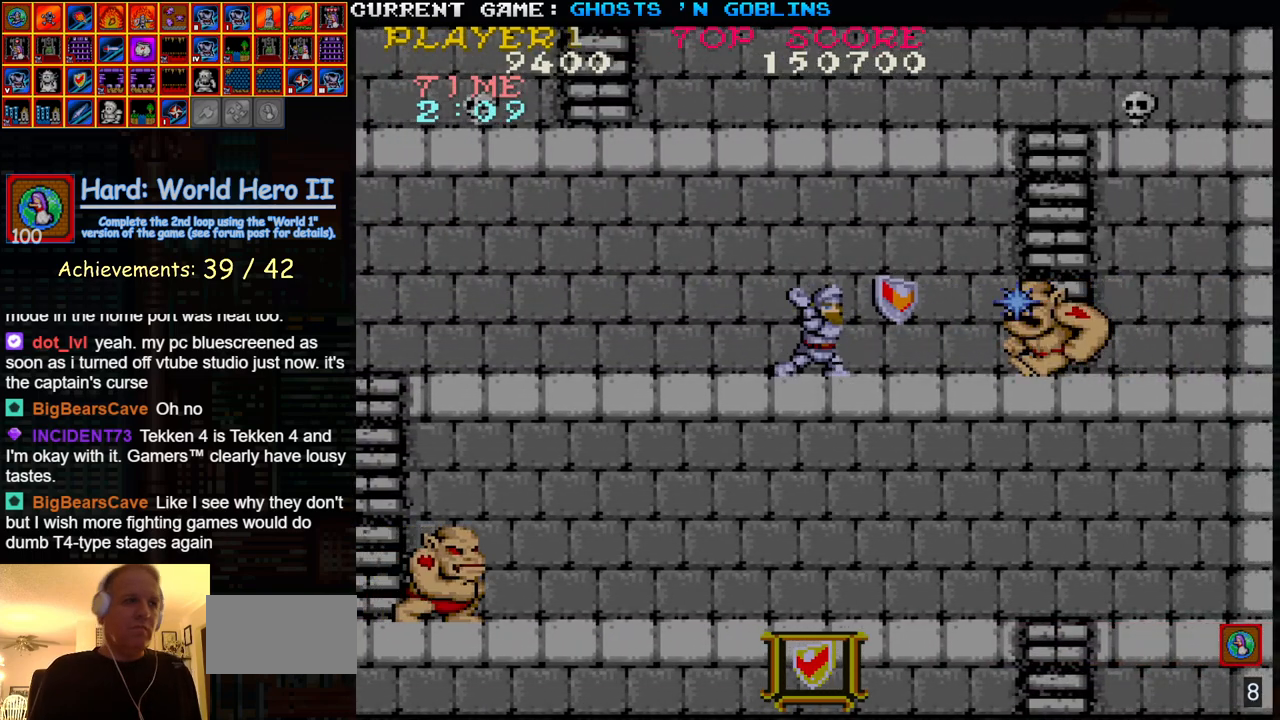
{"buttons": ["SQUARE"], "left_stick": "center", "events": [[117, "SQUARE", "down"], [167, "SQUARE", "up"], [283, "SQUARE", "down"], [333, "SQUARE", "up"], [467, "SQUARE", "down"]]}
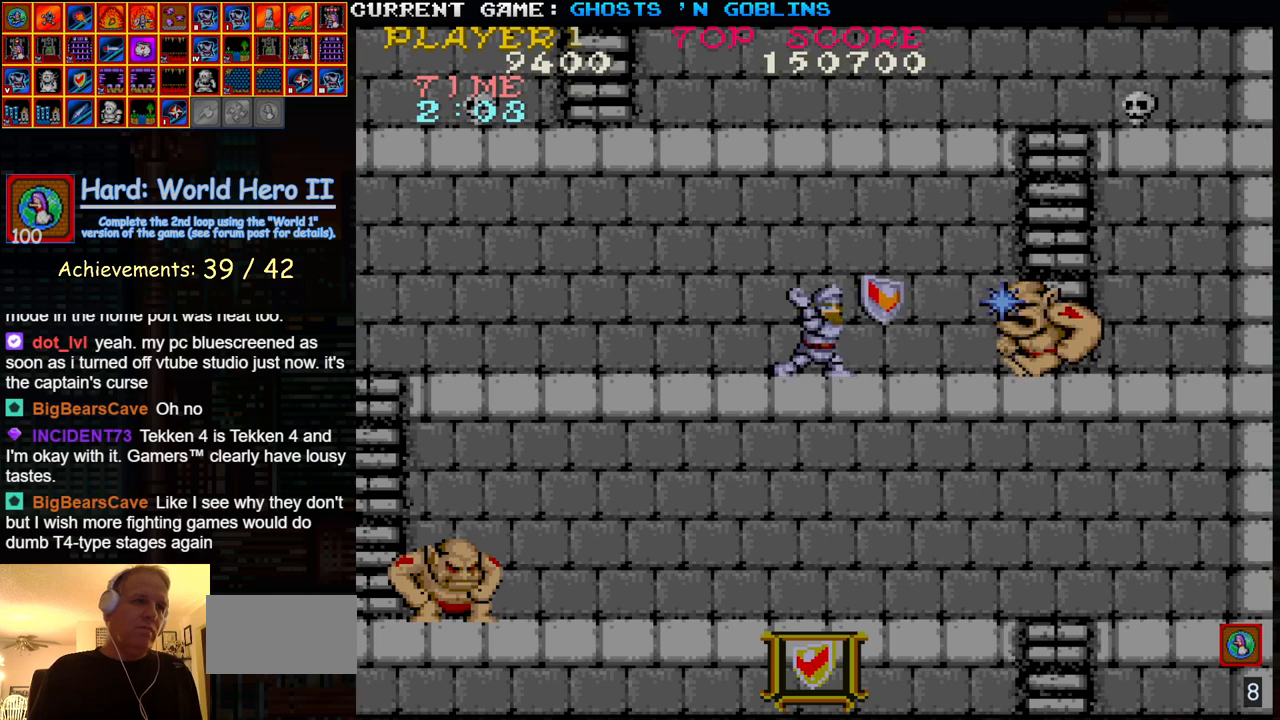
{"buttons": ["SQUARE"], "left_stick": "center", "events": [[17, "SQUARE", "up"], [150, "SQUARE", "down"], [183, "SQUARE", "up"], [317, "SQUARE", "down"], [383, "SQUARE", "up"], [500, "SQUARE", "down"]]}
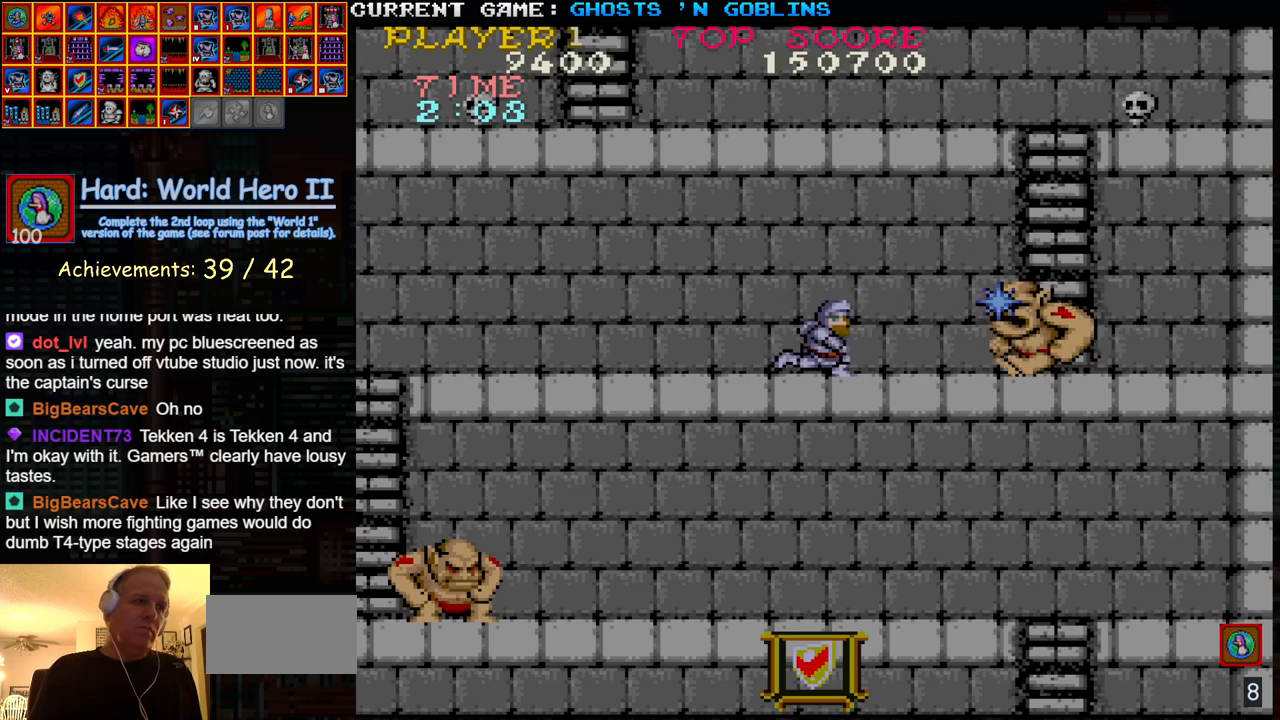
{"buttons": [], "left_stick": "right", "events": [[50, "SQUARE", "up"], [183, "SQUARE", "down"], [233, "SQUARE", "up"], [317, "left_stick", "right"]]}
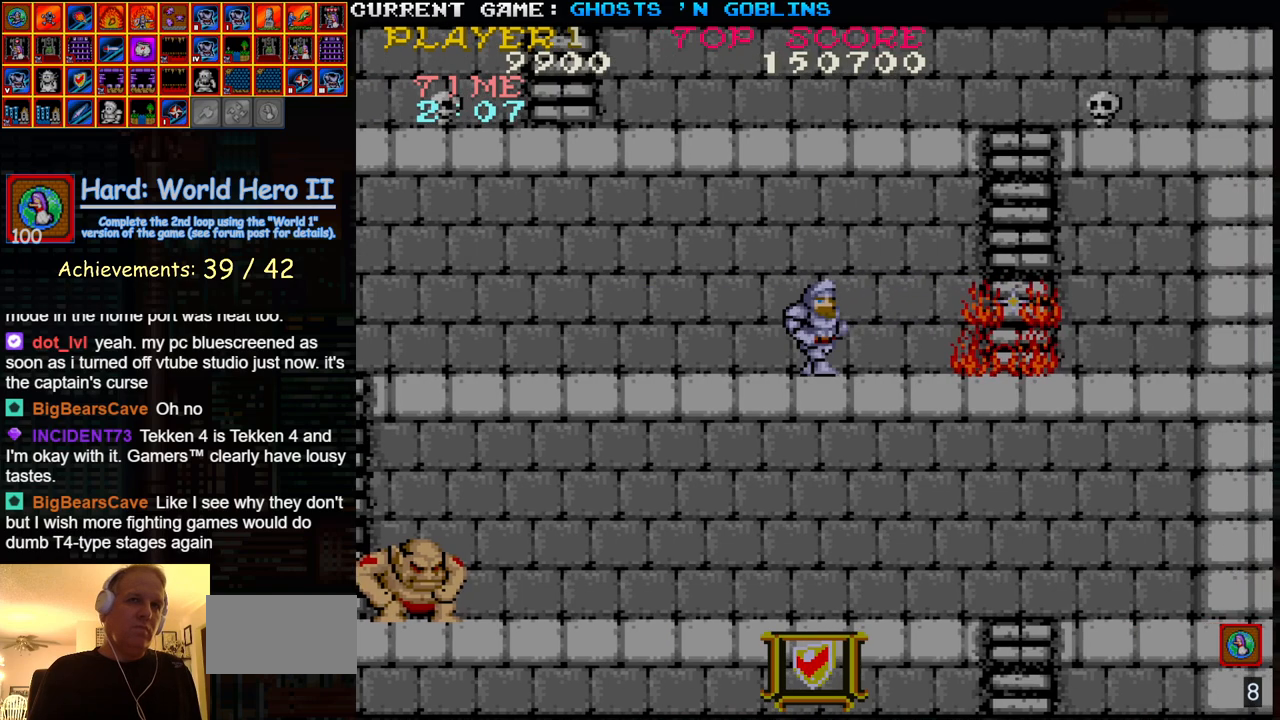
{"buttons": [], "left_stick": "right", "events": []}
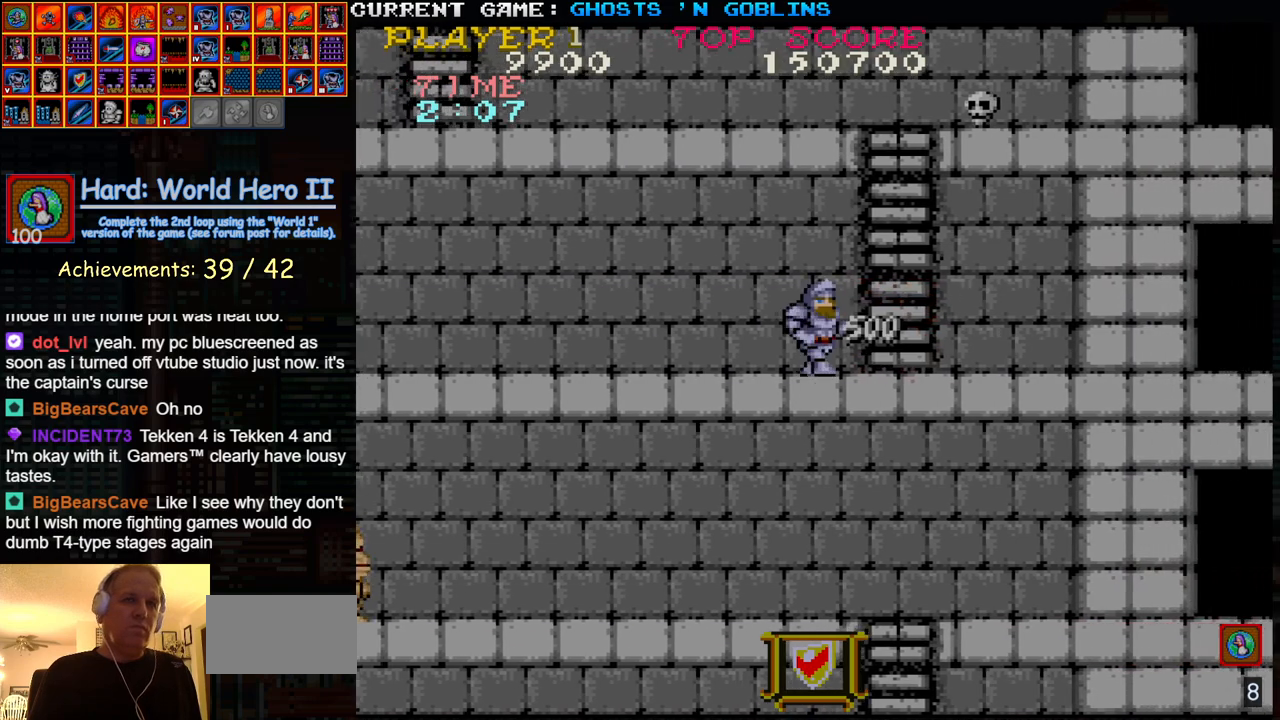
{"buttons": [], "left_stick": "up", "events": [[167, "left_stick", "up"]]}
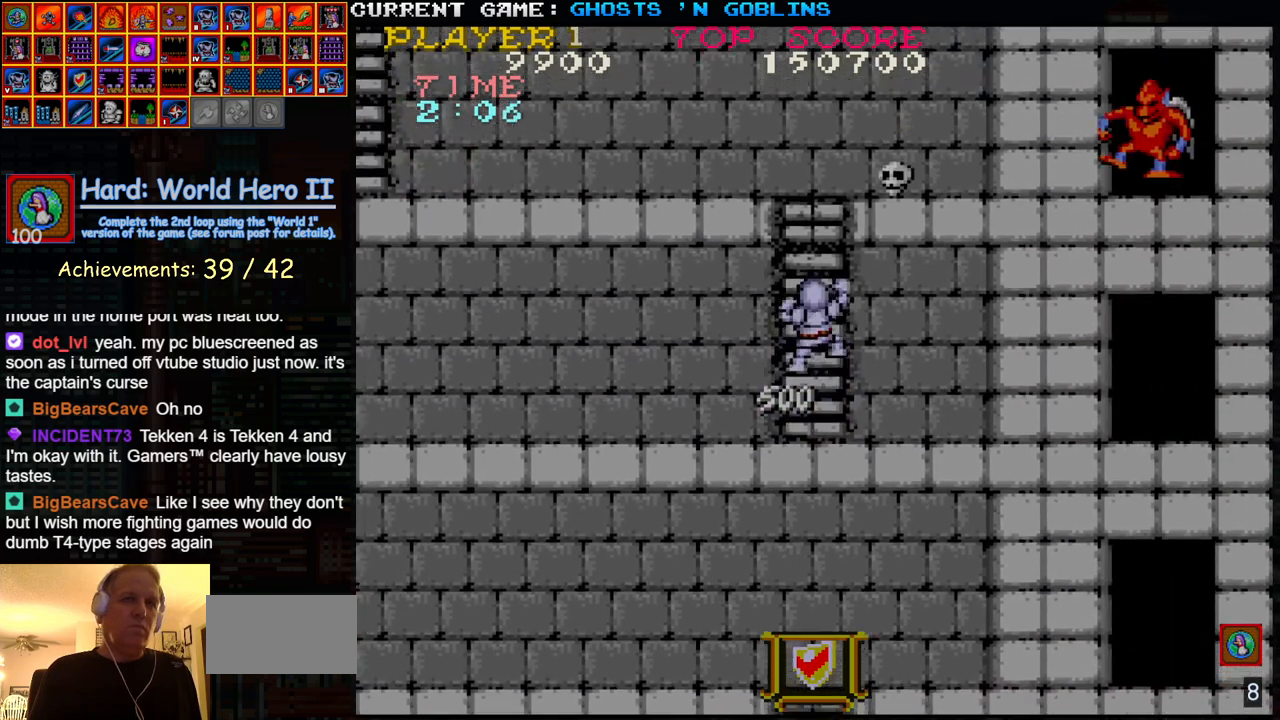
{"buttons": [], "left_stick": "down", "events": [[83, "left_stick", "down"]]}
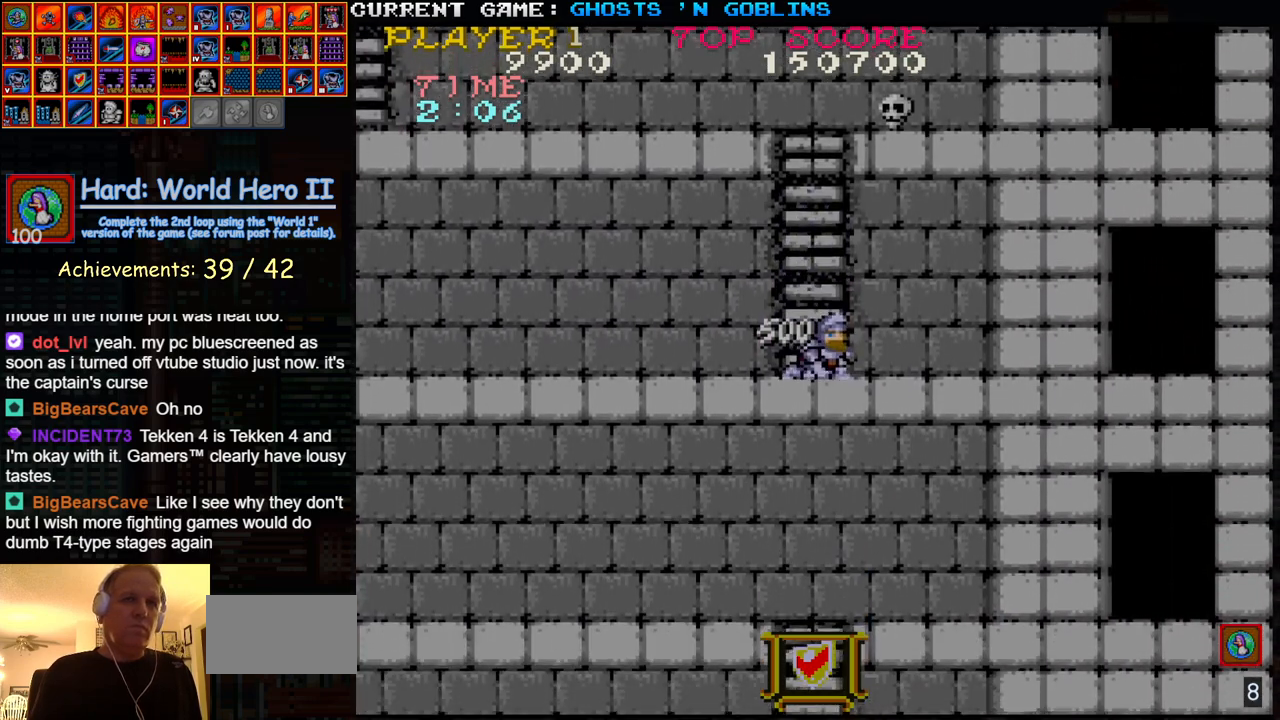
{"buttons": [], "left_stick": "center", "events": [[117, "left_stick", "center"]]}
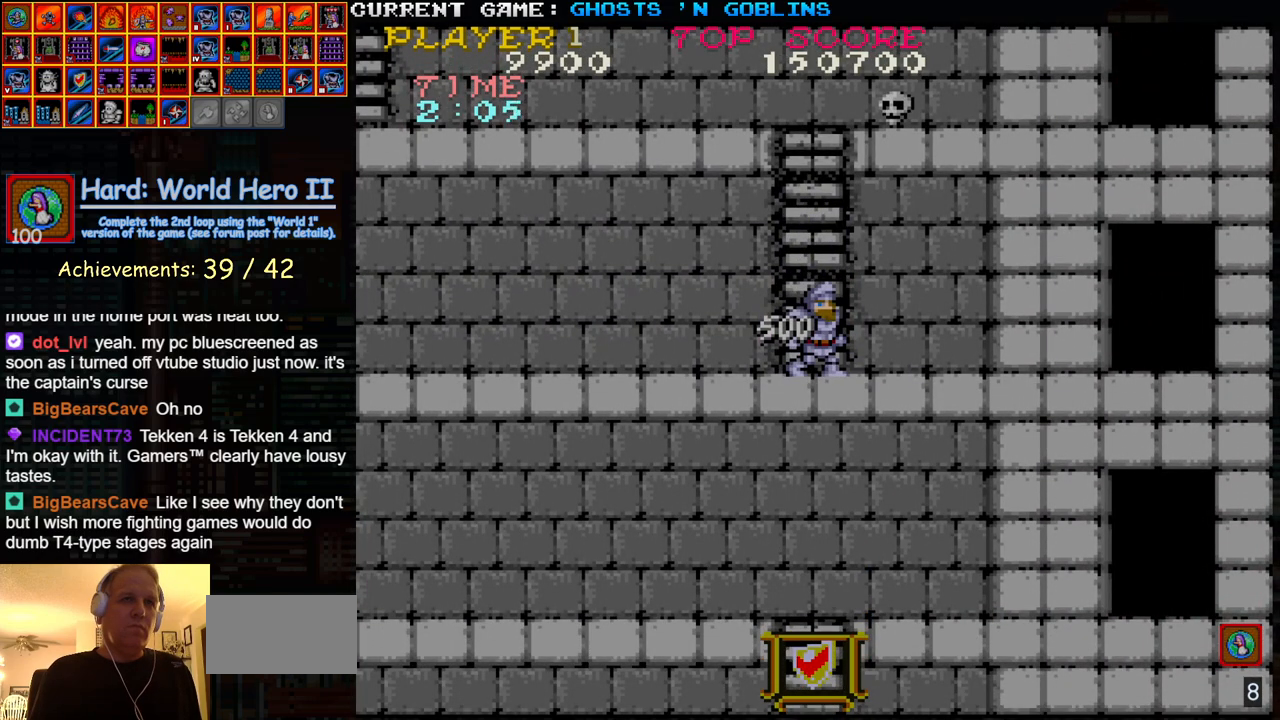
{"buttons": [], "left_stick": "right", "events": [[333, "left_stick", "right"]]}
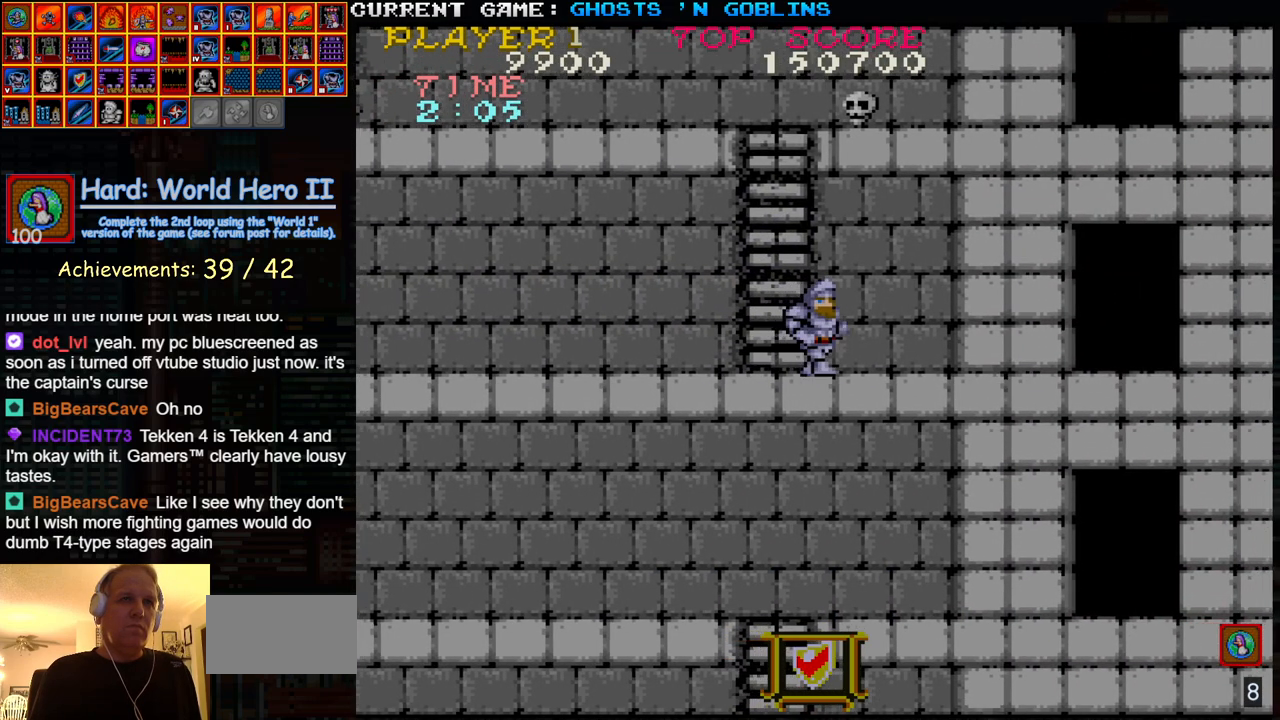
{"buttons": [], "left_stick": "center", "events": [[200, "left_stick", "center"], [300, "left_stick", "right"], [483, "left_stick", "center"]]}
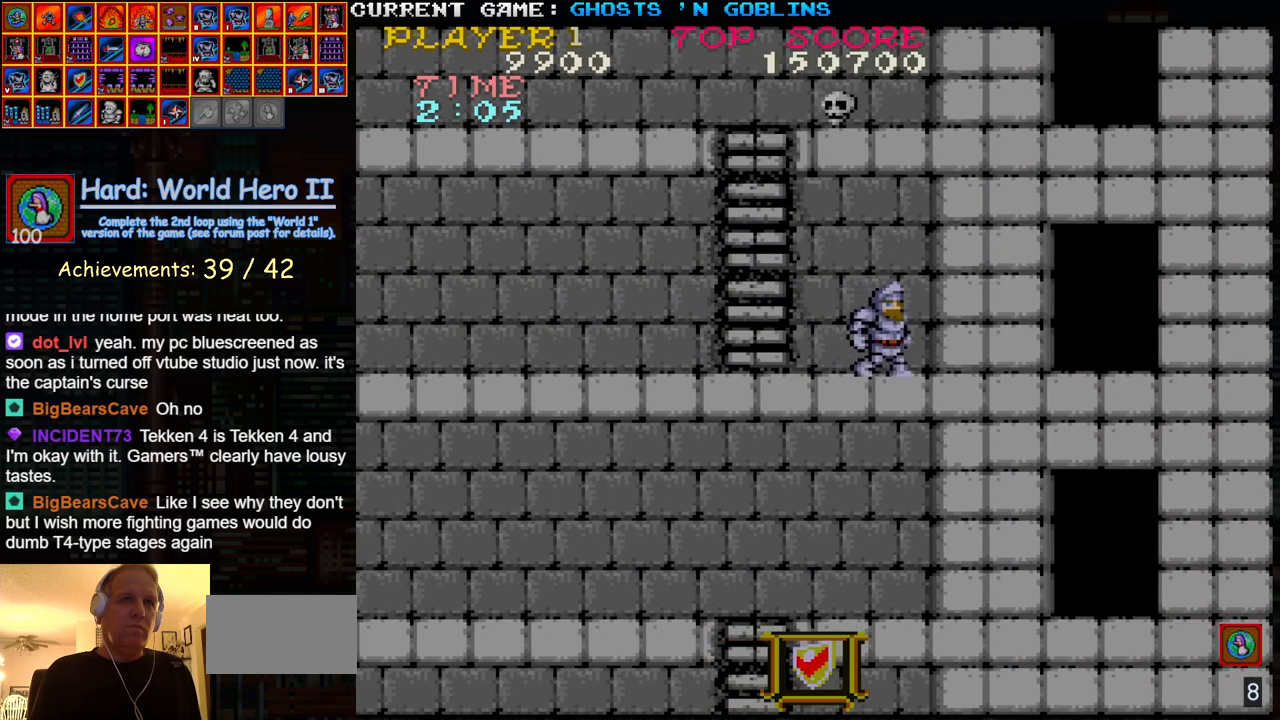
{"buttons": [], "left_stick": "right", "events": [[100, "left_stick", "right"]]}
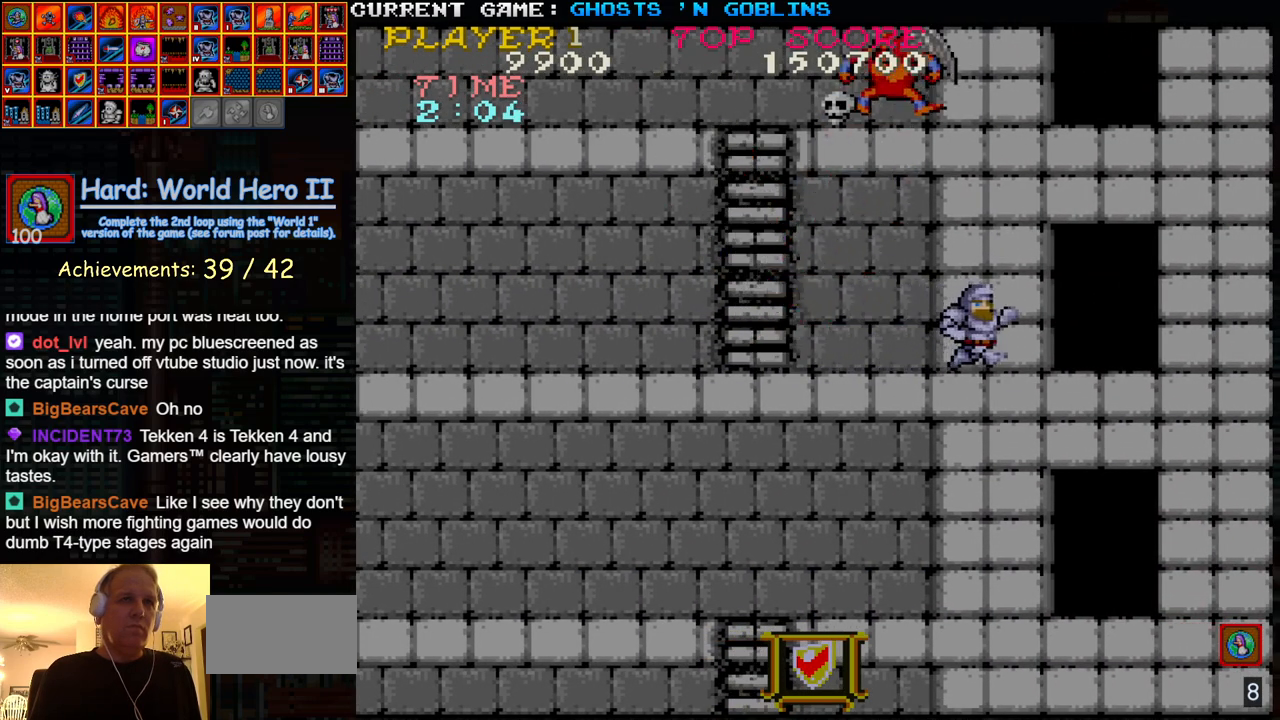
{"buttons": [], "left_stick": "left", "events": [[83, "left_stick", "center"], [367, "left_stick", "left"]]}
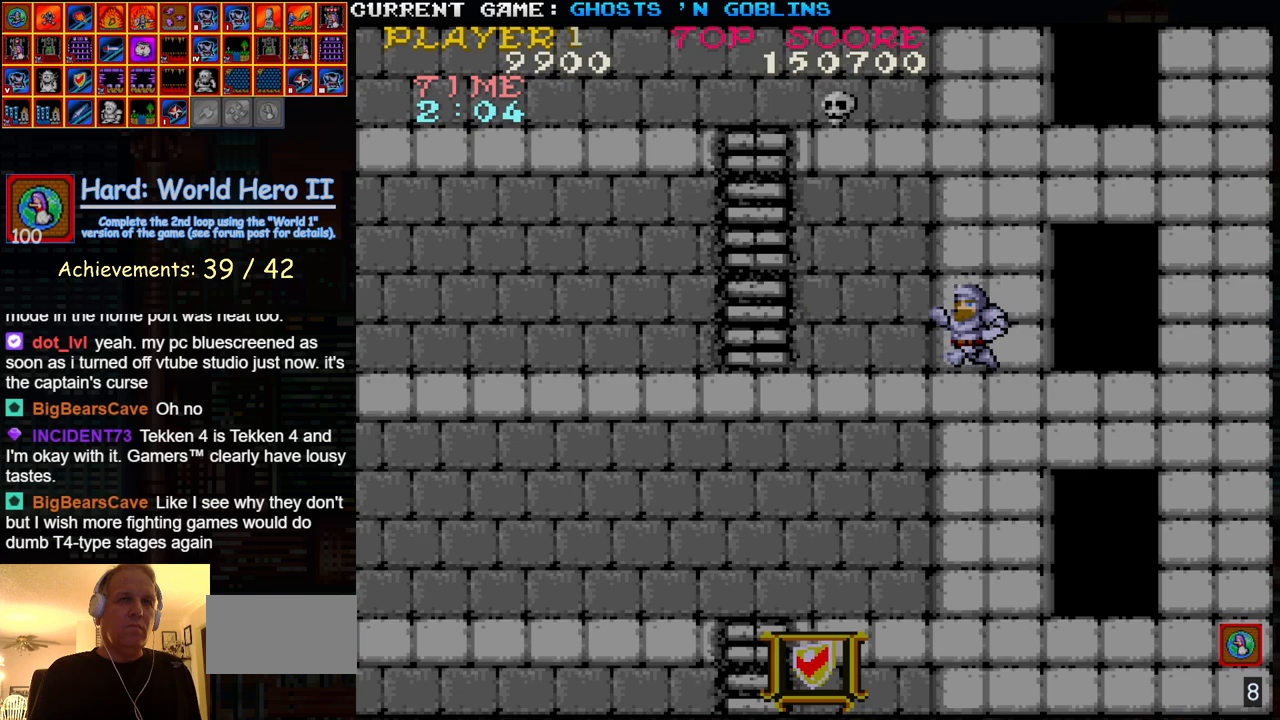
{"buttons": [], "left_stick": "left", "events": []}
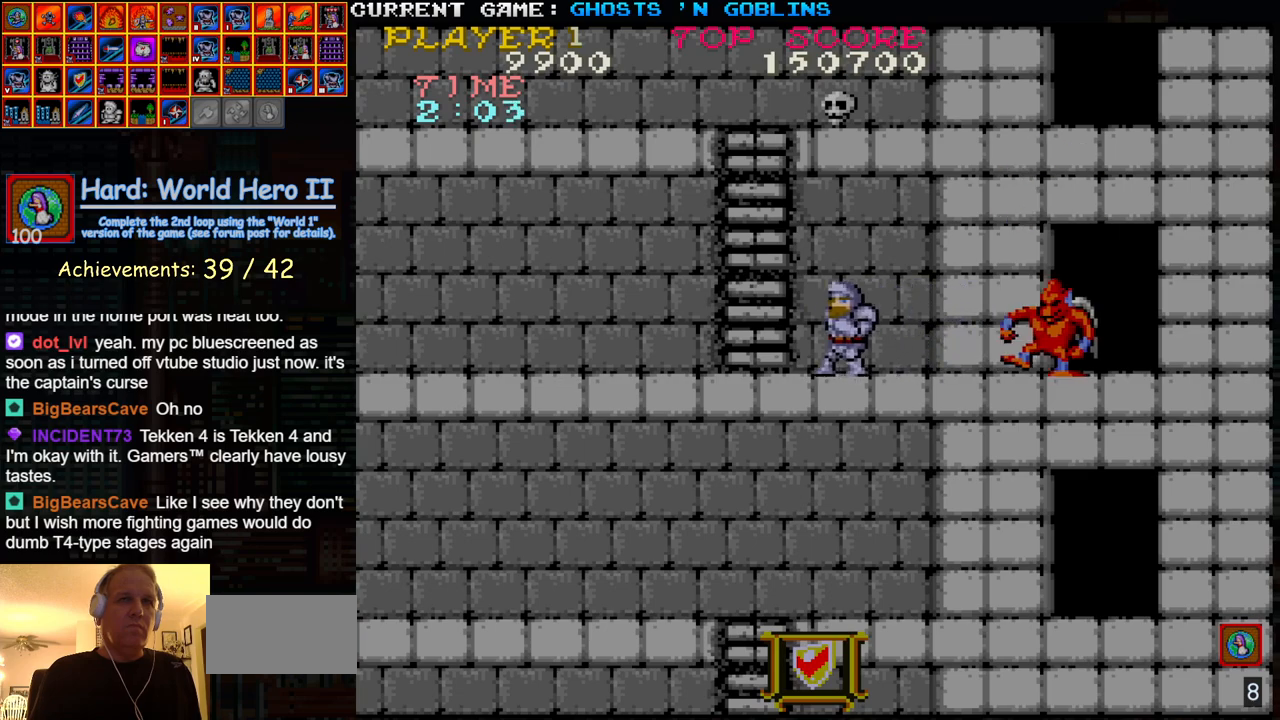
{"buttons": ["SQUARE"], "left_stick": "center", "events": [[133, "left_stick", "right"], [233, "left_stick", "center"], [250, "SQUARE", "down"], [283, "left_stick", "right"], [300, "SQUARE", "up"], [367, "SQUARE", "down"], [367, "left_stick", "center"], [417, "left_stick", "right"], [433, "SQUARE", "up"], [483, "left_stick", "center"], [500, "SQUARE", "down"]]}
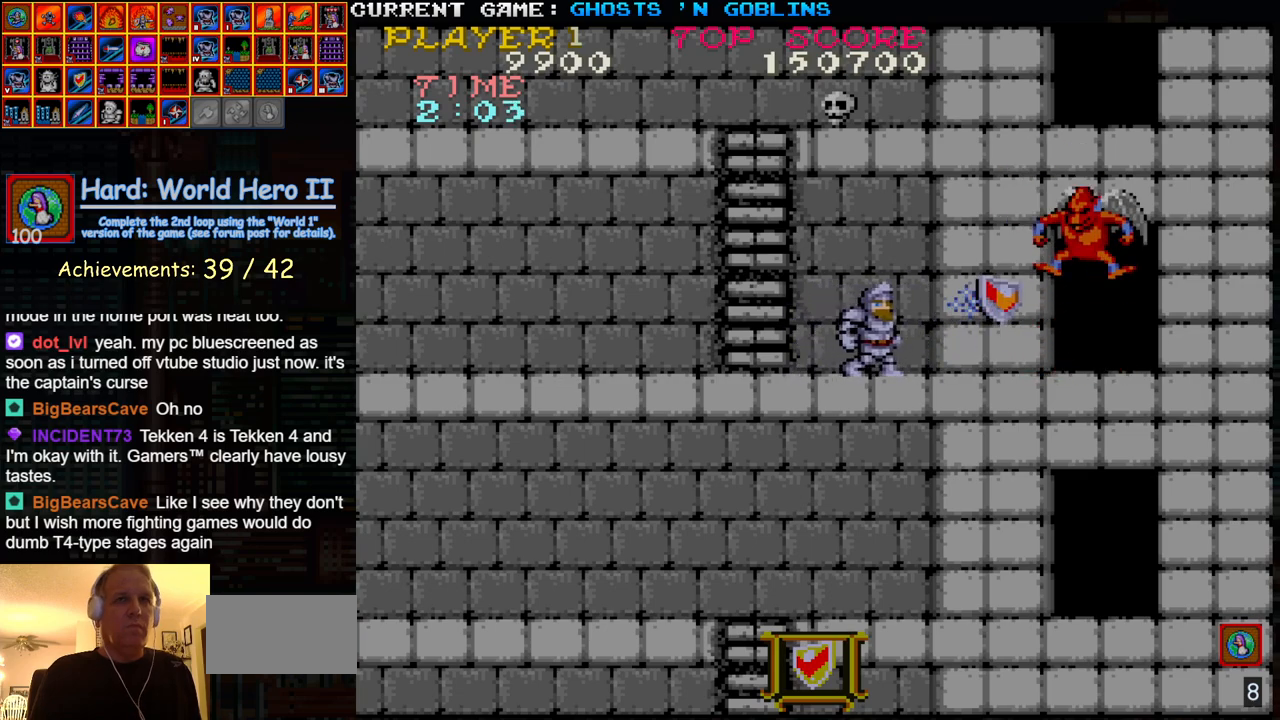
{"buttons": [], "left_stick": "left", "events": [[67, "SQUARE", "up"], [83, "left_stick", "right"], [133, "SQUARE", "down"], [183, "SQUARE", "up"], [183, "left_stick", "center"], [233, "left_stick", "left"]]}
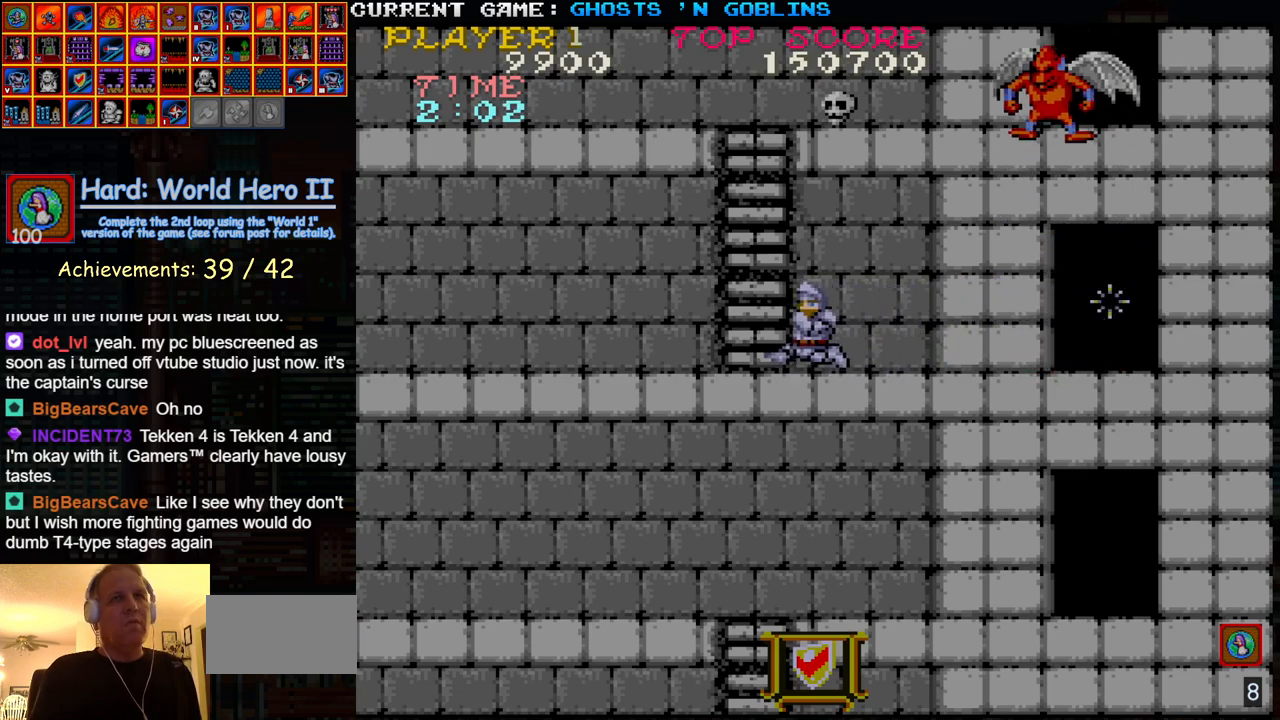
{"buttons": [], "left_stick": "left", "events": []}
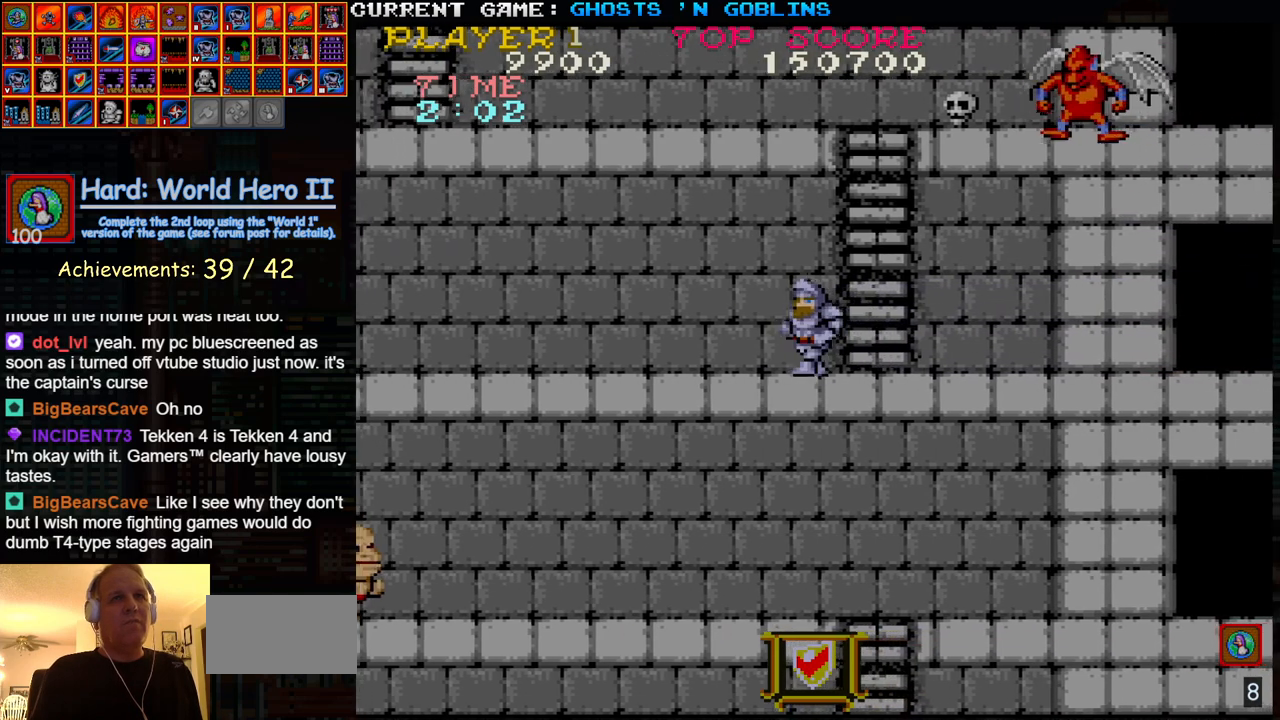
{"buttons": [], "left_stick": "left", "events": [[300, "left_stick", "right"], [400, "left_stick", "center"], [500, "left_stick", "left"]]}
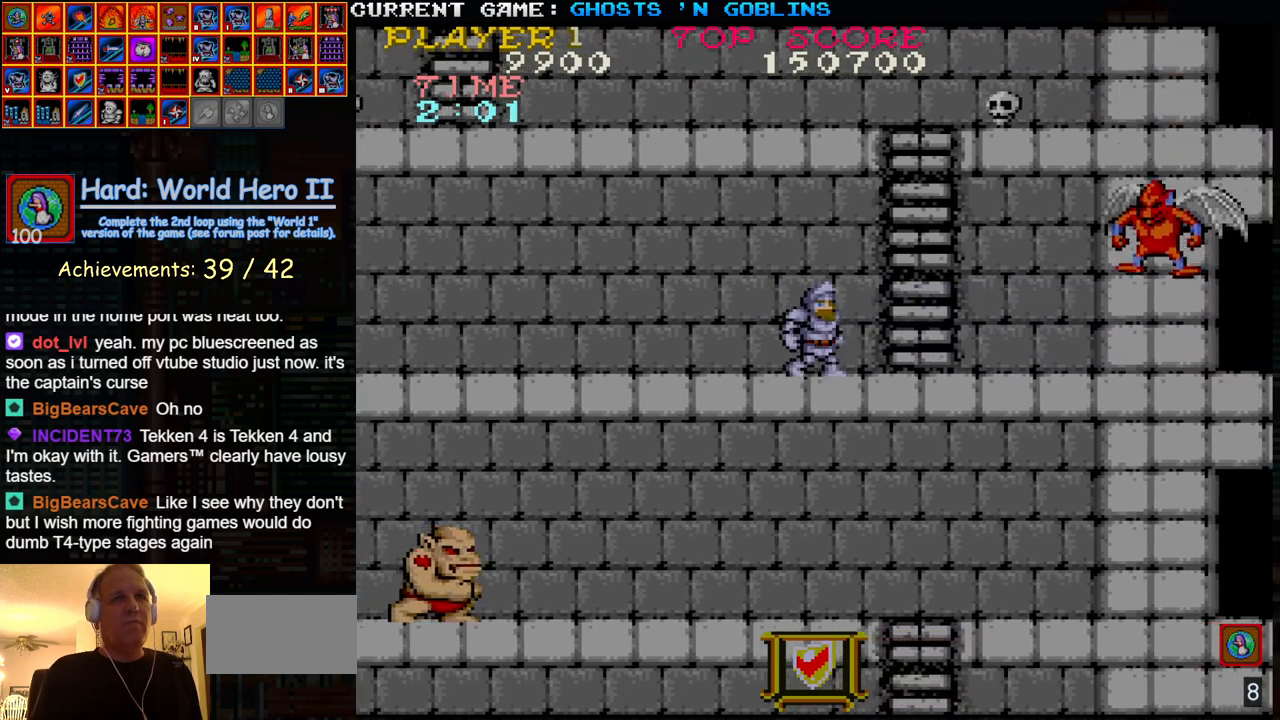
{"buttons": [], "left_stick": "right", "events": [[200, "left_stick", "right"]]}